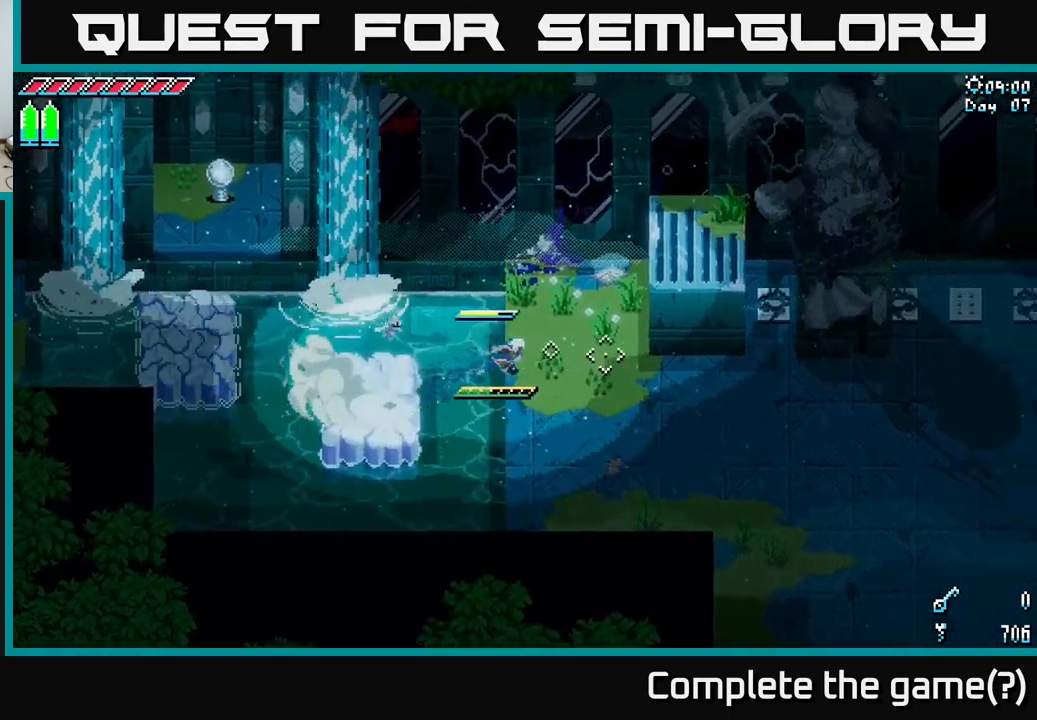
Gameplay with a controller (Xbox layout); each line is a JSON object with the inputs held at the frame after it. "events" lists button and stick changes between this image and that frame as [ms after this image, input, new state], when the widget could be followed in between.
{"buttons": ["X"], "left_stick": "right", "right_stick": "center", "events": [[350, "X", "down"]]}
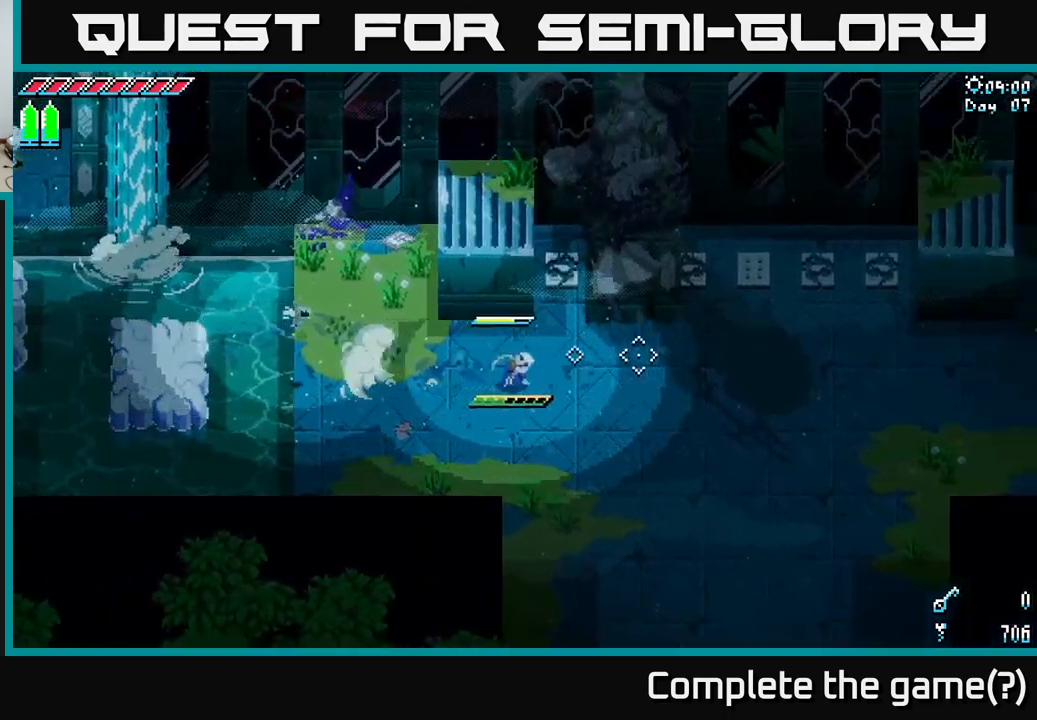
{"buttons": ["X"], "left_stick": "up-right", "right_stick": "center", "events": [[417, "left_stick", "up-right"]]}
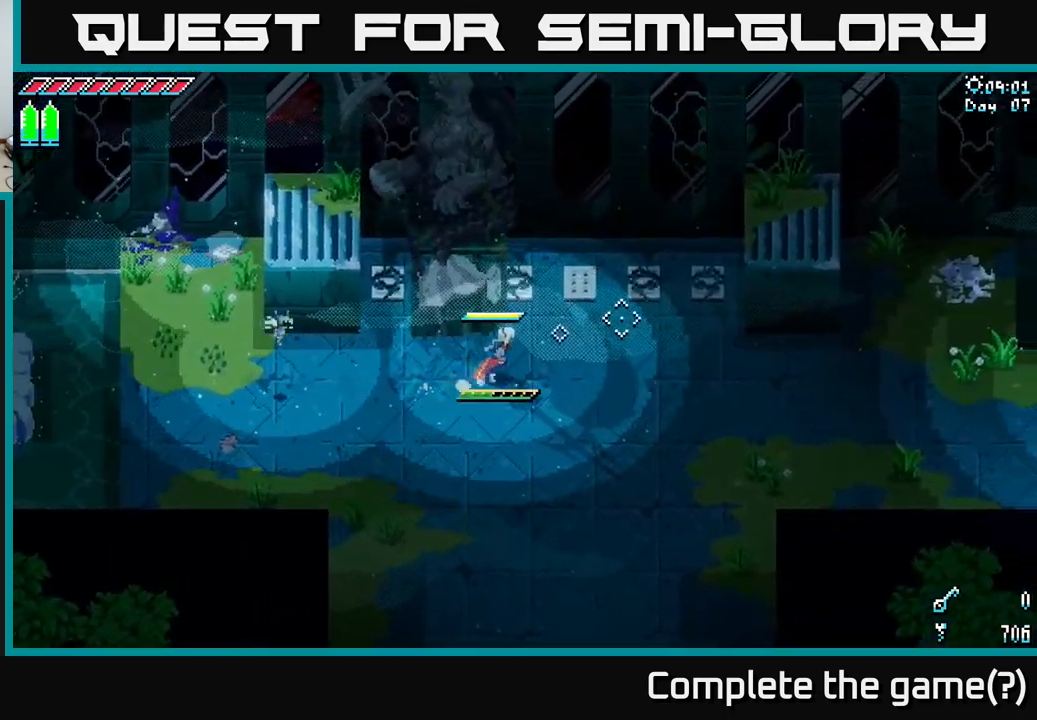
{"buttons": ["X"], "left_stick": "right", "right_stick": "center", "events": [[500, "left_stick", "right"]]}
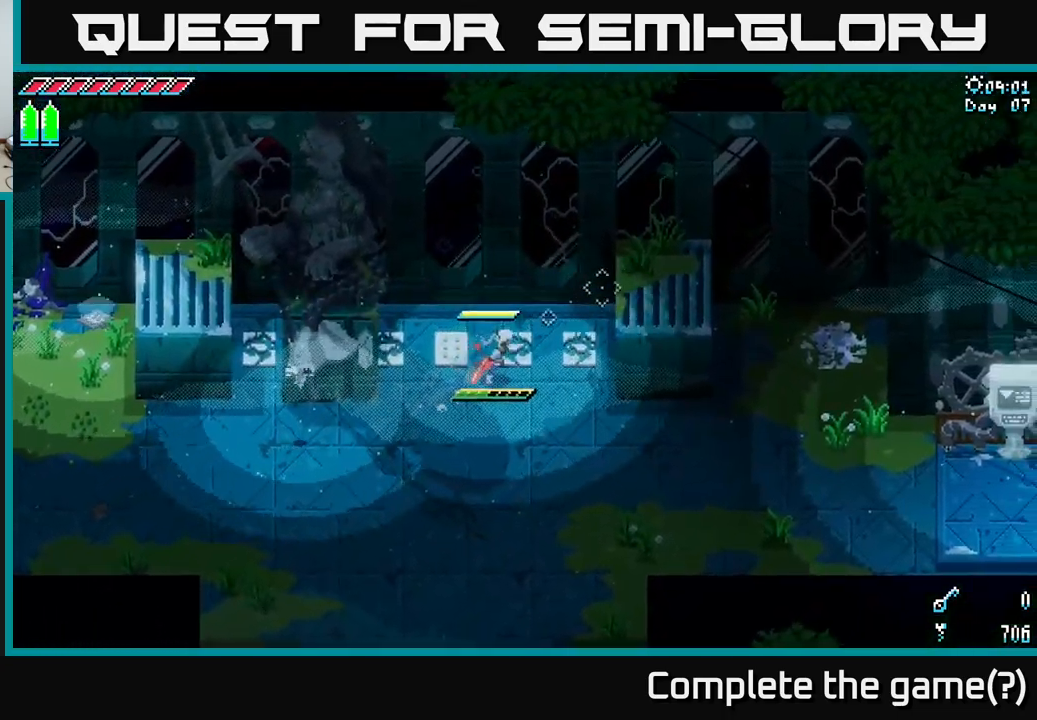
{"buttons": ["X"], "left_stick": "down-right", "right_stick": "center", "events": [[484, "left_stick", "down-right"]]}
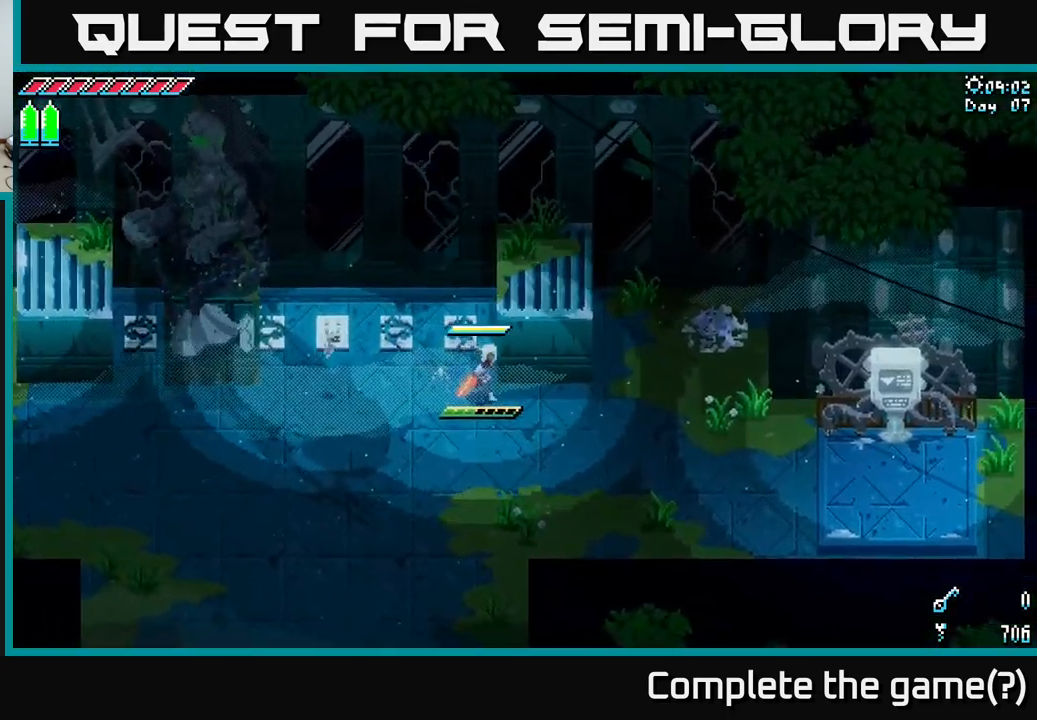
{"buttons": ["X"], "left_stick": "down-right", "right_stick": "center", "events": [[117, "left_stick", "down"], [234, "left_stick", "down-right"]]}
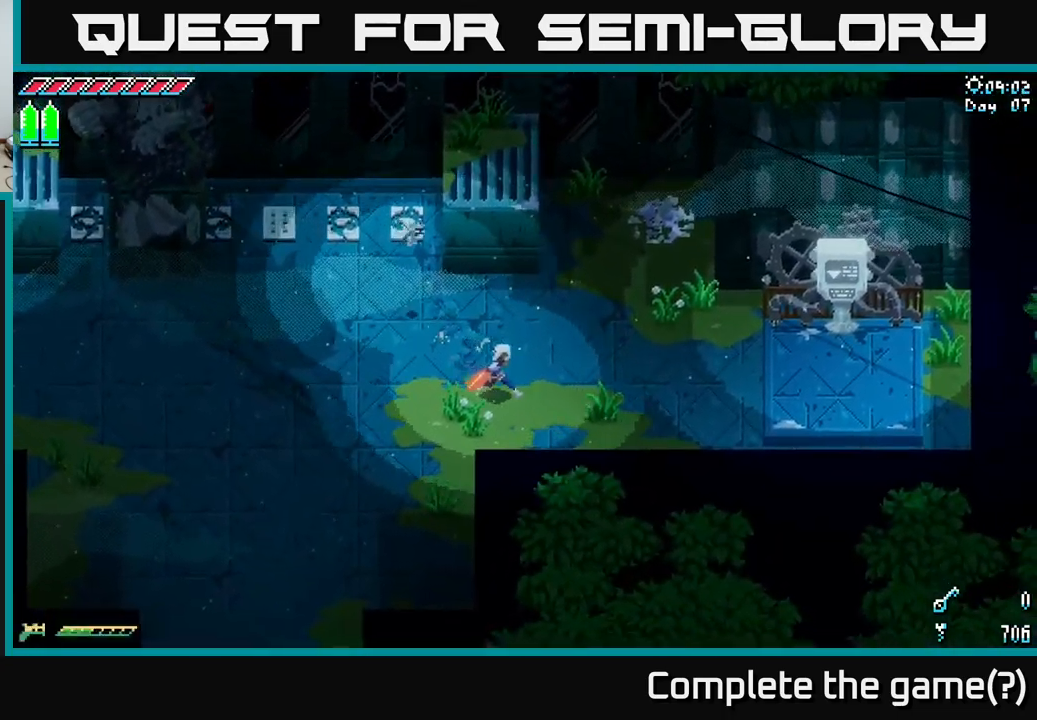
{"buttons": ["X"], "left_stick": "left", "right_stick": "center", "events": [[17, "left_stick", "right"], [217, "left_stick", "left"]]}
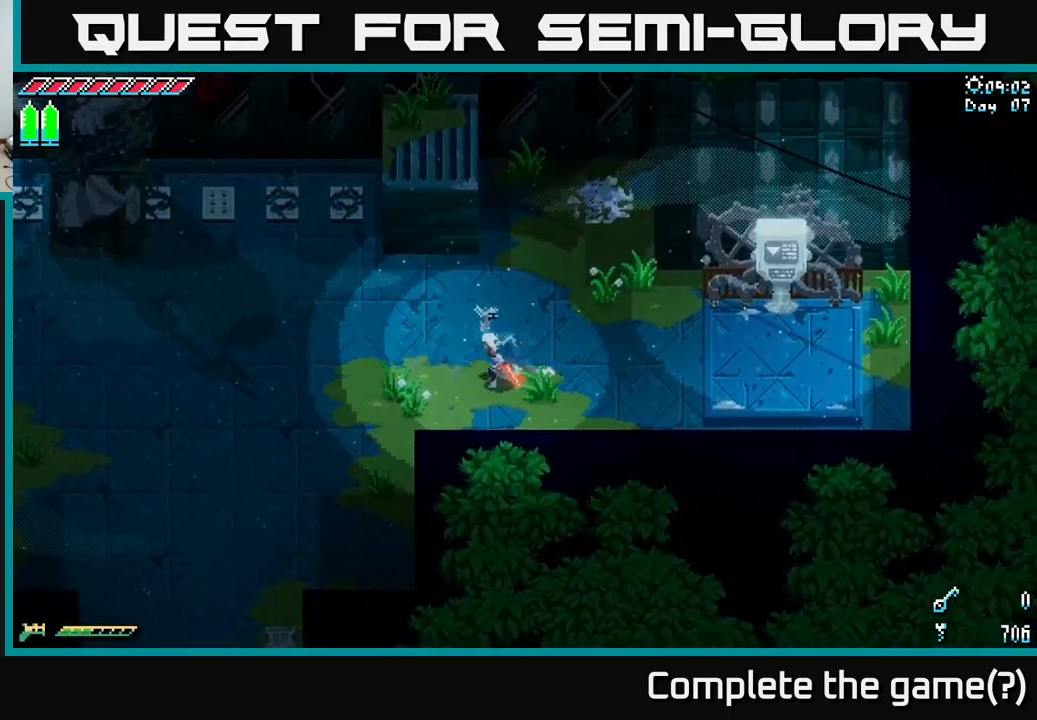
{"buttons": ["X"], "left_stick": "down-left", "right_stick": "center", "events": [[50, "left_stick", "down-left"]]}
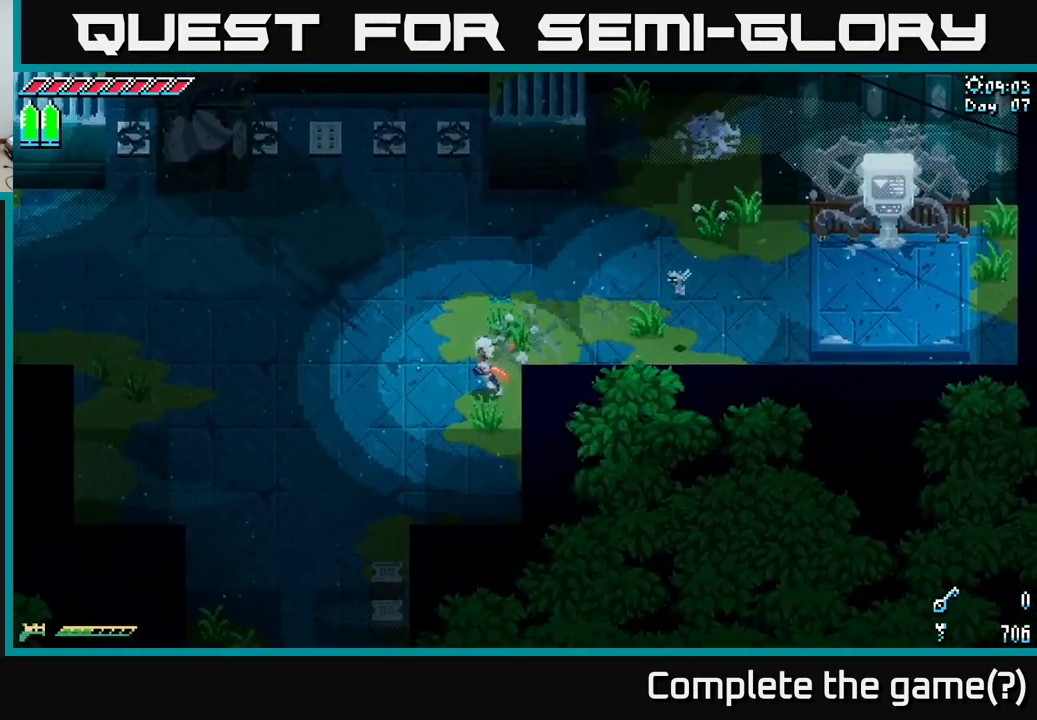
{"buttons": ["X"], "left_stick": "down", "right_stick": "center", "events": [[500, "left_stick", "down"]]}
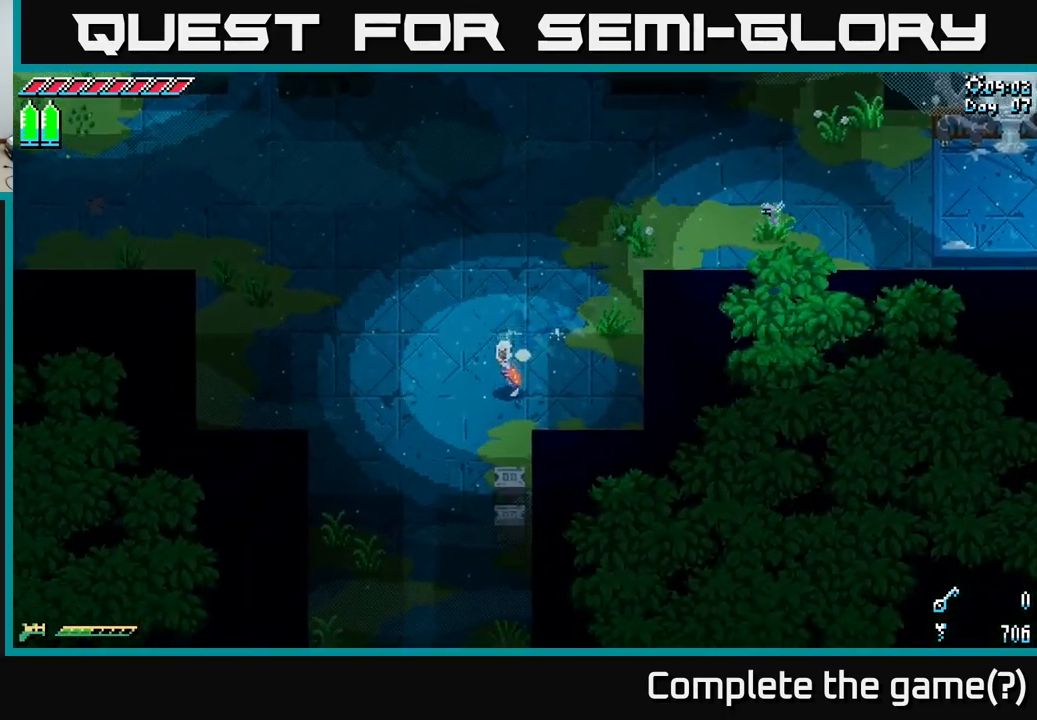
{"buttons": [], "left_stick": "left", "right_stick": "center", "events": [[134, "X", "up"], [217, "R2", "down"], [317, "R2", "up"], [384, "left_stick", "left"]]}
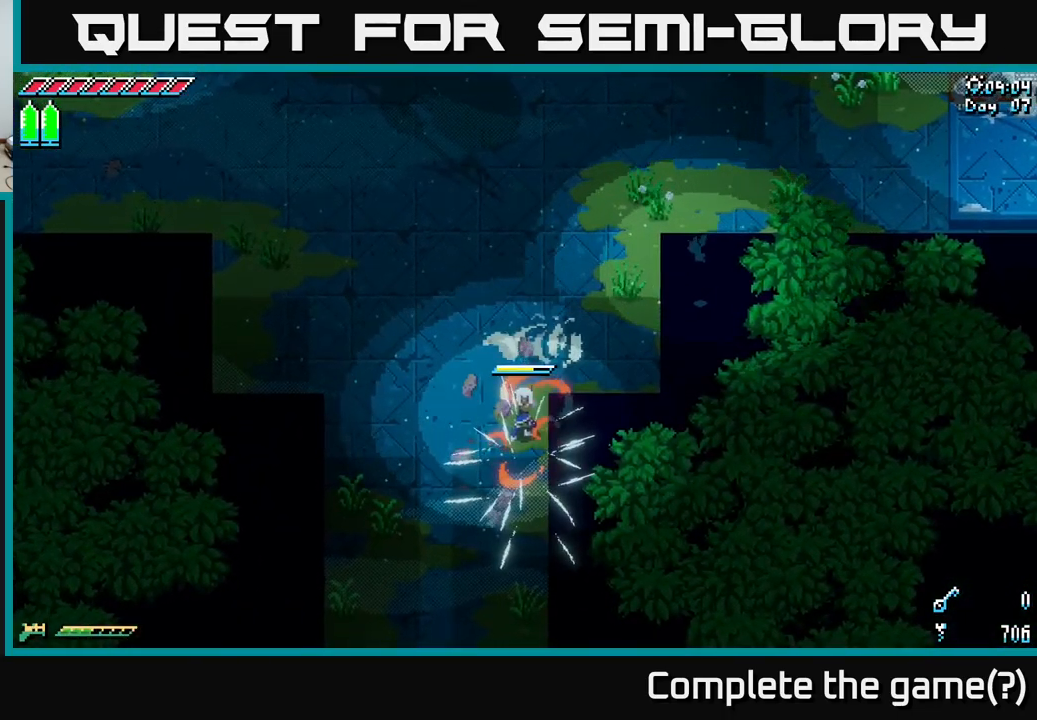
{"buttons": [], "left_stick": "down-left", "right_stick": "center", "events": [[84, "left_stick", "center"], [134, "left_stick", "up"], [267, "left_stick", "left"], [284, "right_stick", "down-left"], [384, "left_stick", "down-left"], [401, "right_stick", "center"]]}
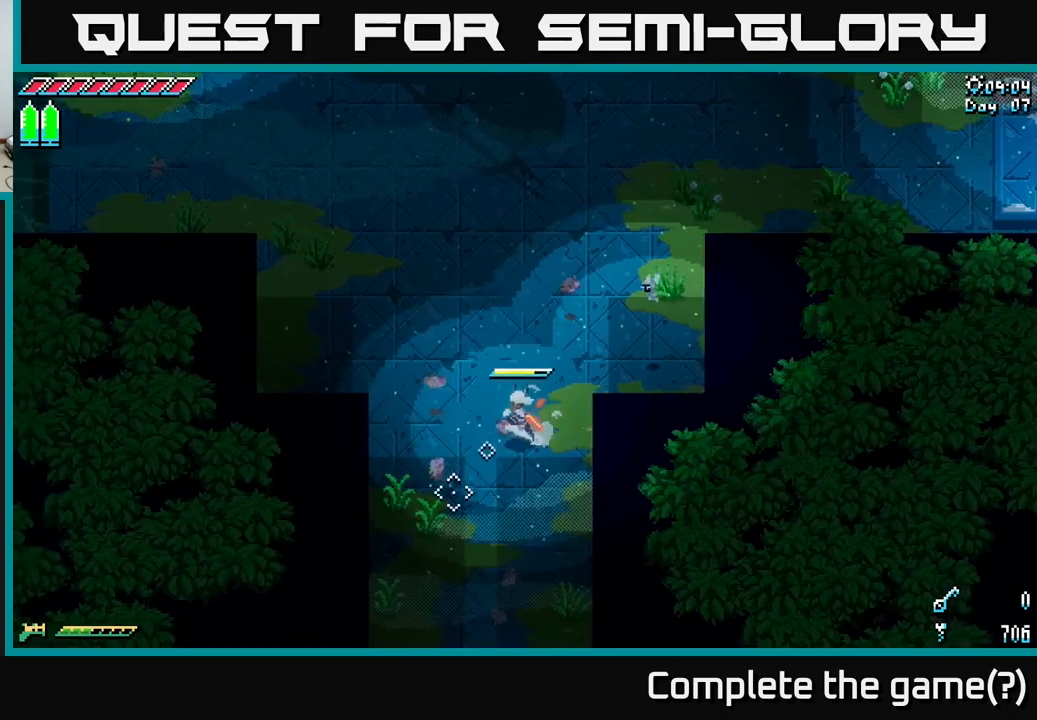
{"buttons": ["X"], "left_stick": "down", "right_stick": "center", "events": [[50, "X", "down"], [300, "left_stick", "down"]]}
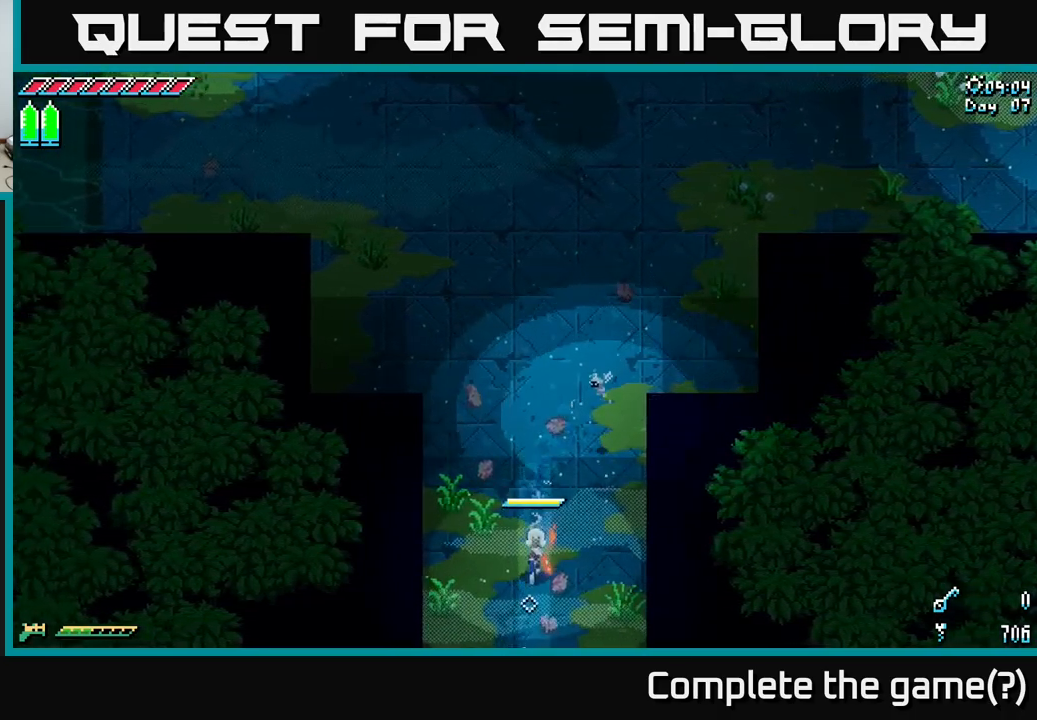
{"buttons": [], "left_stick": "up", "right_stick": "center", "events": [[183, "left_stick", "center"], [233, "X", "up"], [333, "left_stick", "up"]]}
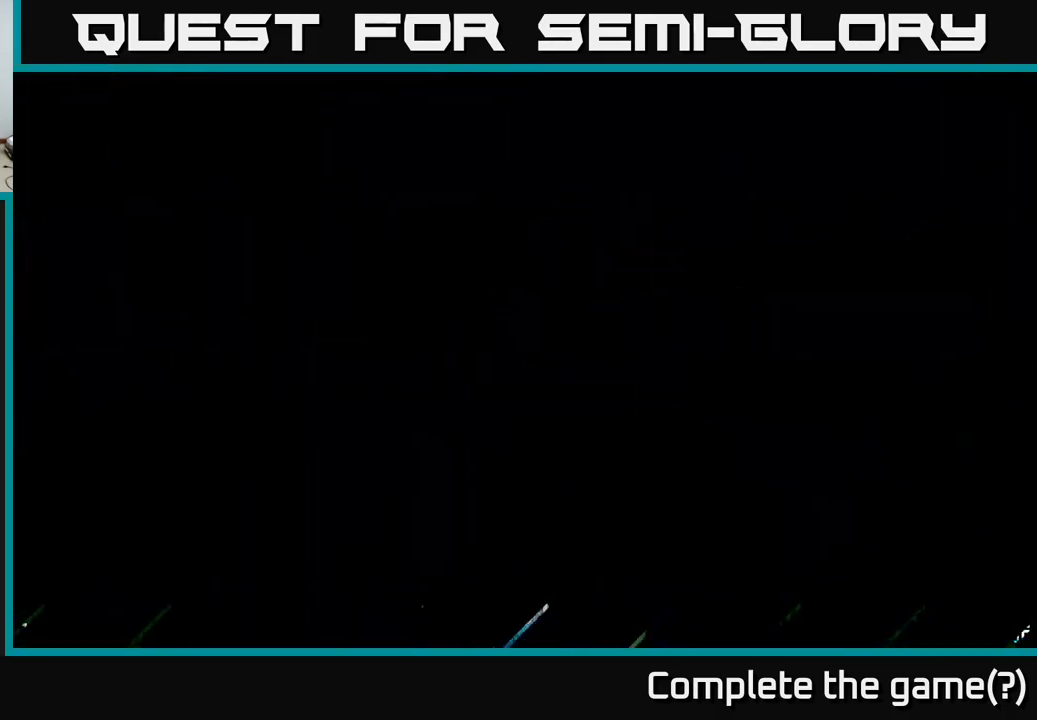
{"buttons": [], "left_stick": "center", "right_stick": "center", "events": [[317, "left_stick", "center"]]}
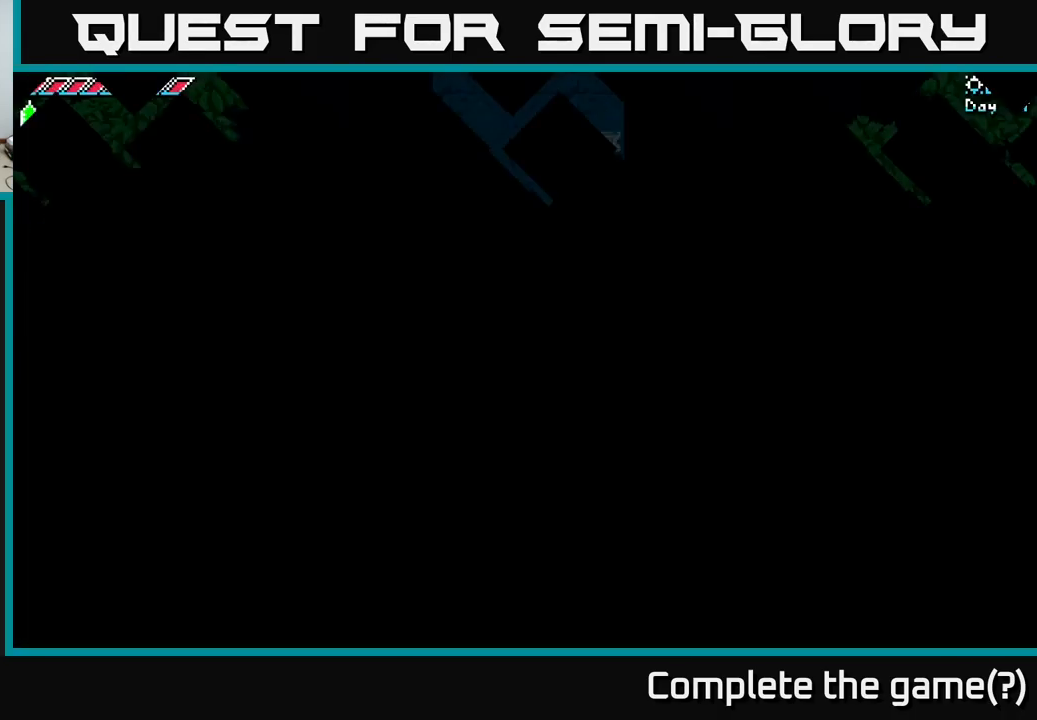
{"buttons": [], "left_stick": "center", "right_stick": "center", "events": []}
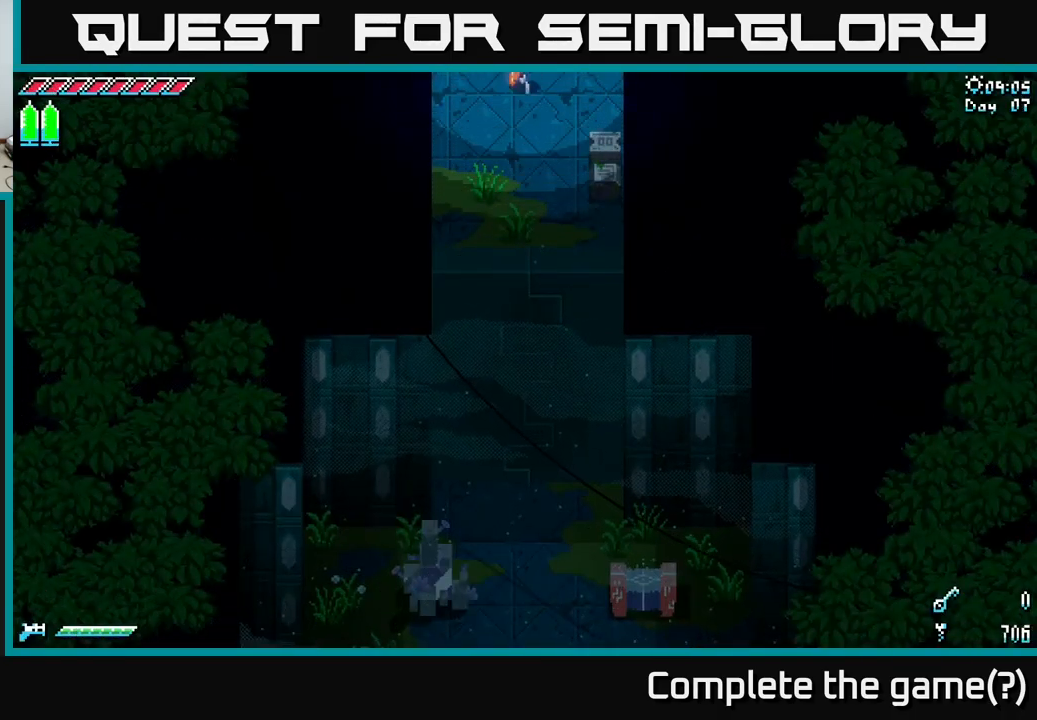
{"buttons": [], "left_stick": "down", "right_stick": "center", "events": [[433, "left_stick", "down"]]}
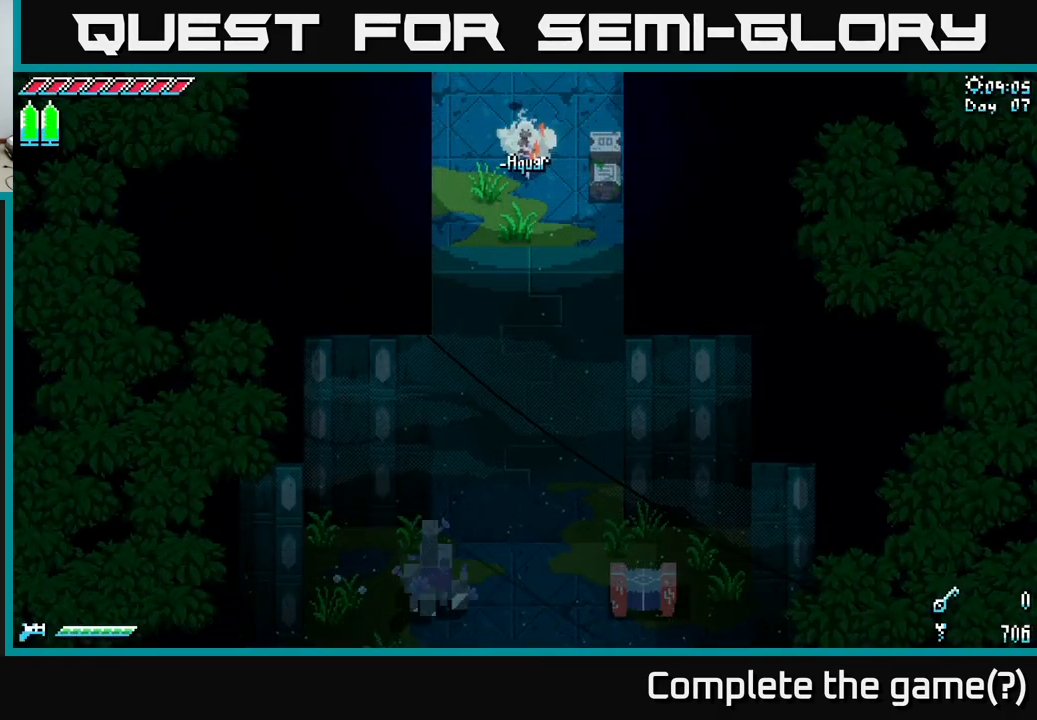
{"buttons": ["X"], "left_stick": "down", "right_stick": "center", "events": [[50, "X", "down"]]}
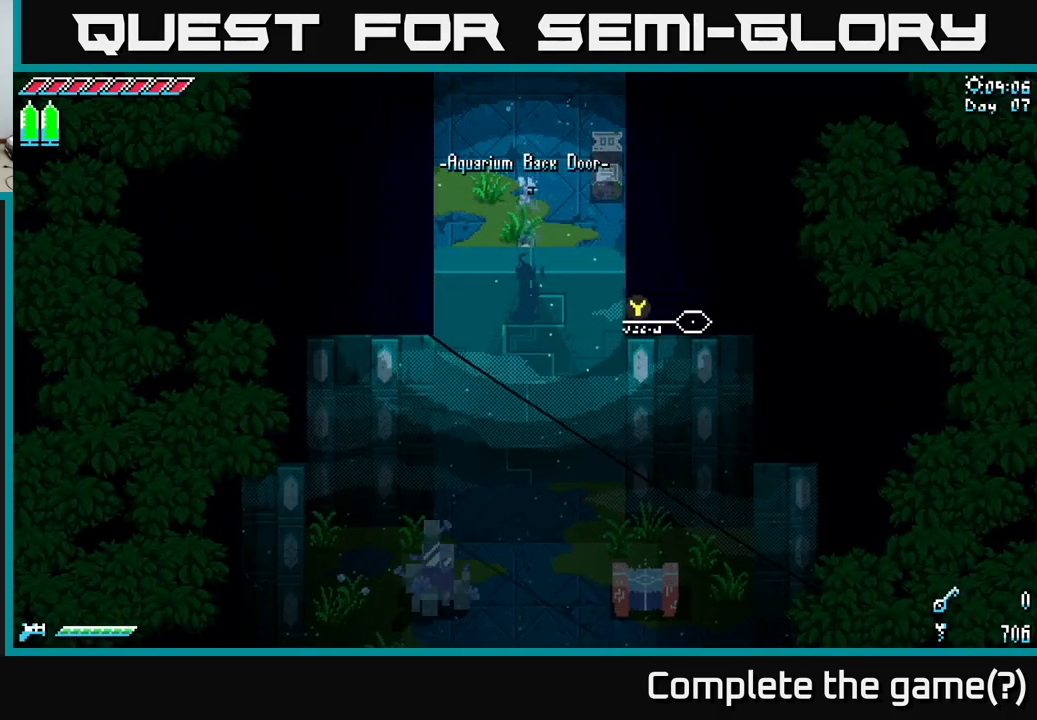
{"buttons": [], "left_stick": "center", "right_stick": "center", "events": [[83, "X", "up"], [267, "left_stick", "center"]]}
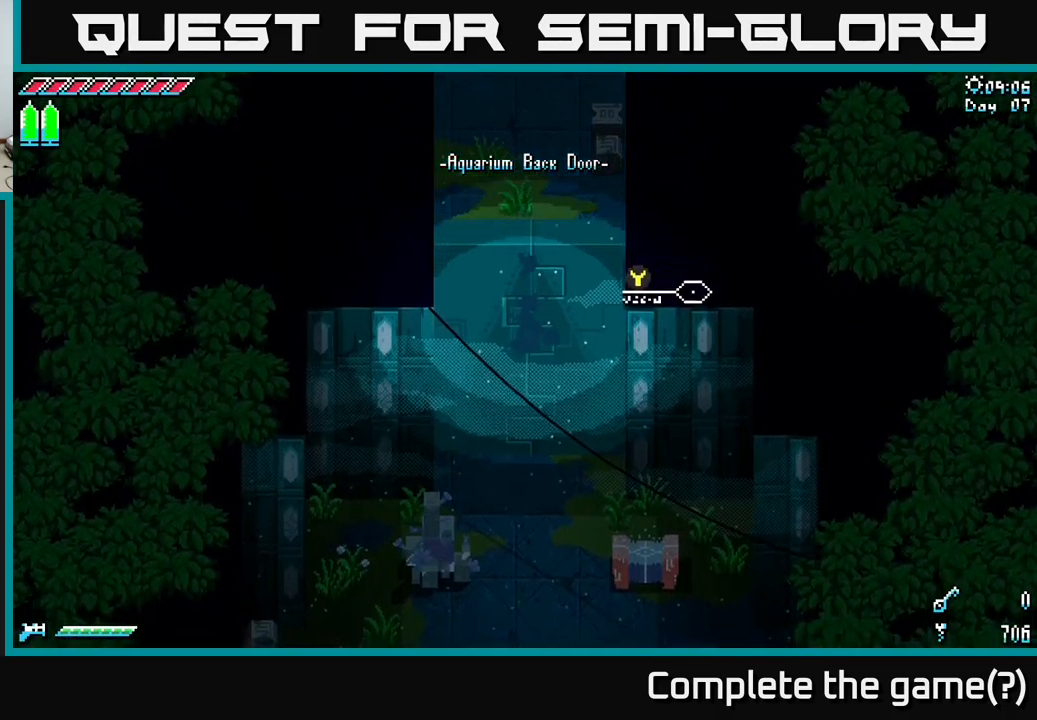
{"buttons": [], "left_stick": "center", "right_stick": "center", "events": [[100, "left_stick", "up"], [217, "left_stick", "center"], [267, "left_stick", "down"], [467, "left_stick", "center"]]}
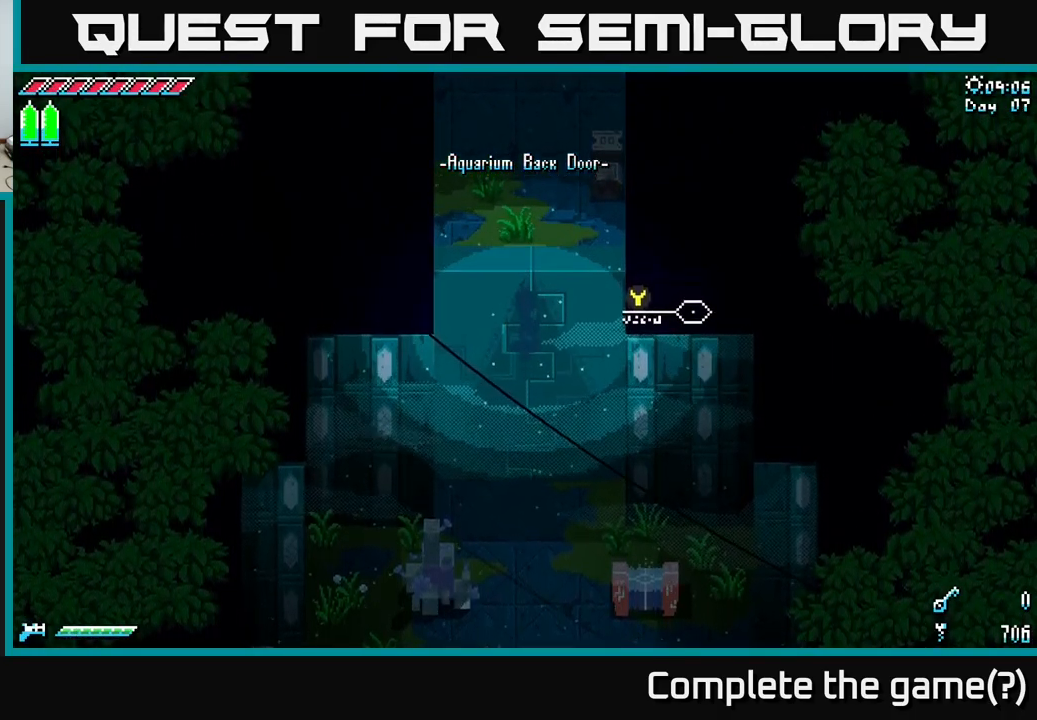
{"buttons": [], "left_stick": "center", "right_stick": "center", "events": [[67, "Y", "down"], [150, "Y", "up"]]}
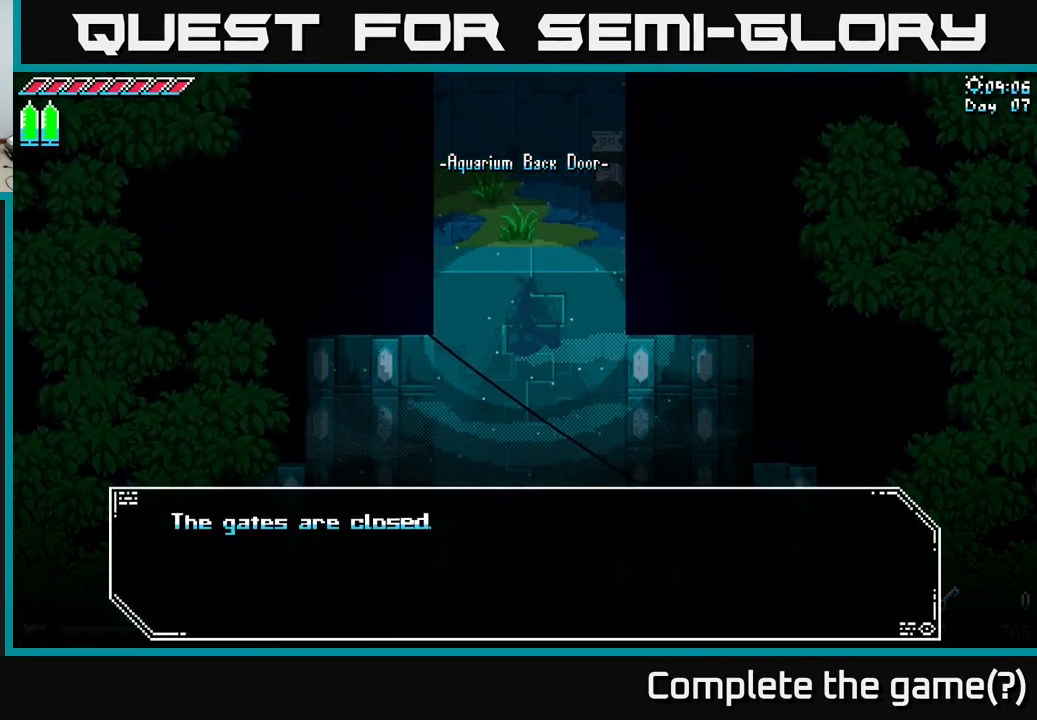
{"buttons": ["A"], "left_stick": "center", "right_stick": "center", "events": [[100, "A", "down"], [250, "A", "up"], [383, "A", "down"]]}
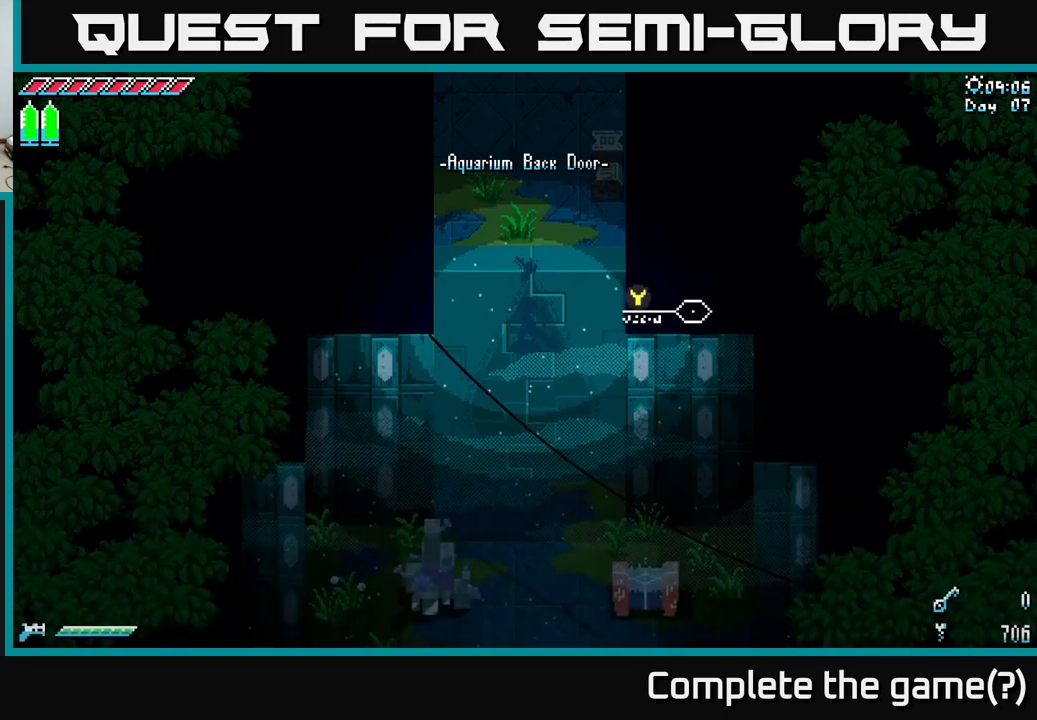
{"buttons": ["X"], "left_stick": "up", "right_stick": "center", "events": [[17, "A", "up"], [150, "left_stick", "up"], [217, "X", "down"]]}
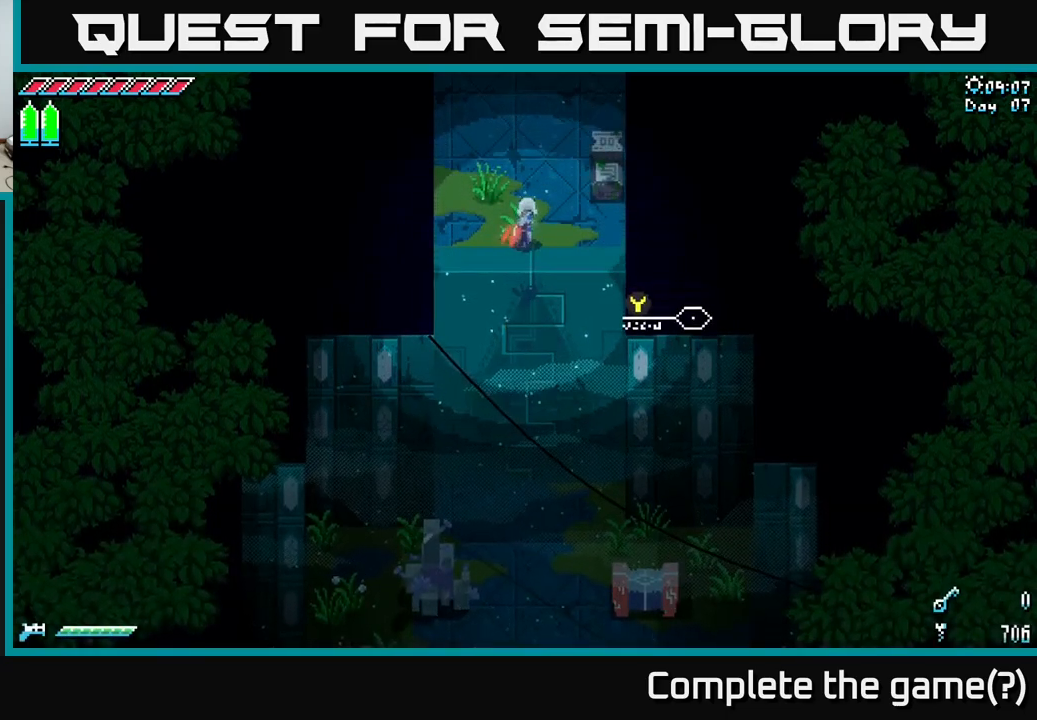
{"buttons": [], "left_stick": "down", "right_stick": "center", "events": [[33, "left_stick", "up-right"], [117, "R2", "down"], [117, "X", "up"], [217, "left_stick", "center"], [250, "R2", "up"], [483, "left_stick", "down"]]}
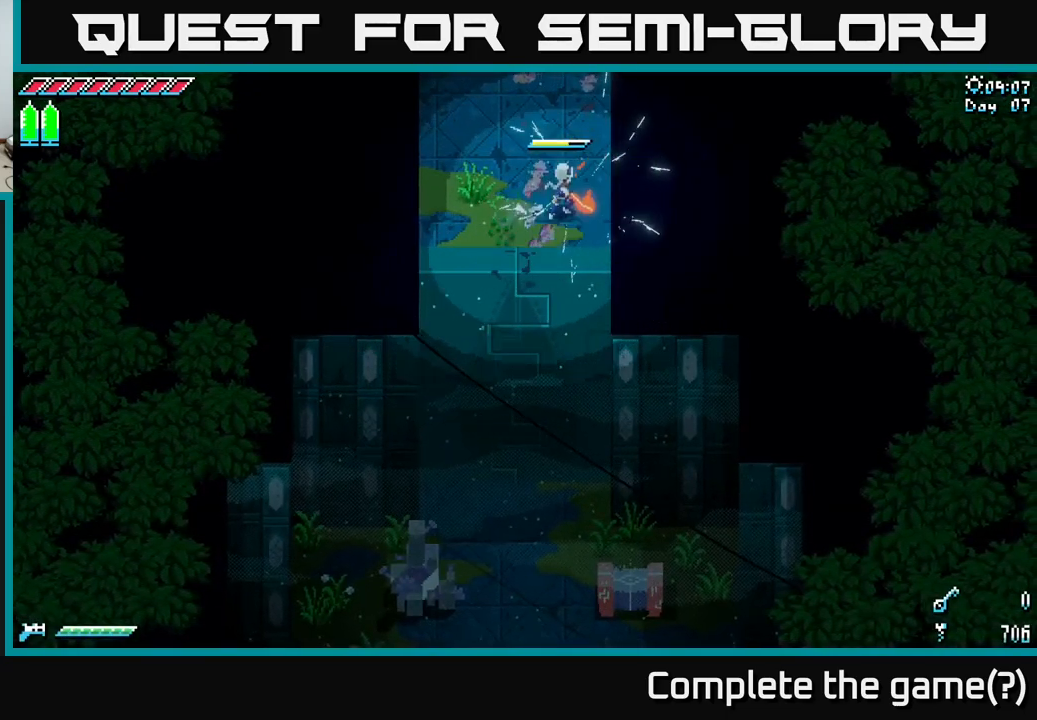
{"buttons": ["X"], "left_stick": "down-left", "right_stick": "center", "events": [[117, "X", "down"], [117, "left_stick", "down-left"]]}
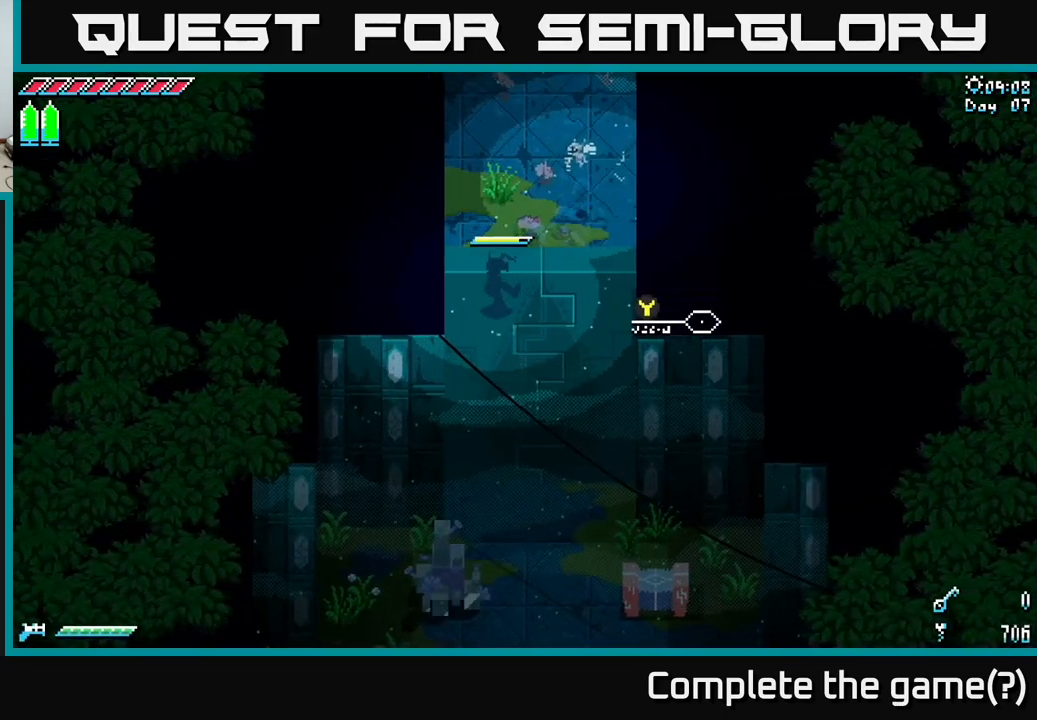
{"buttons": ["X"], "left_stick": "down", "right_stick": "center", "events": [[117, "left_stick", "down"]]}
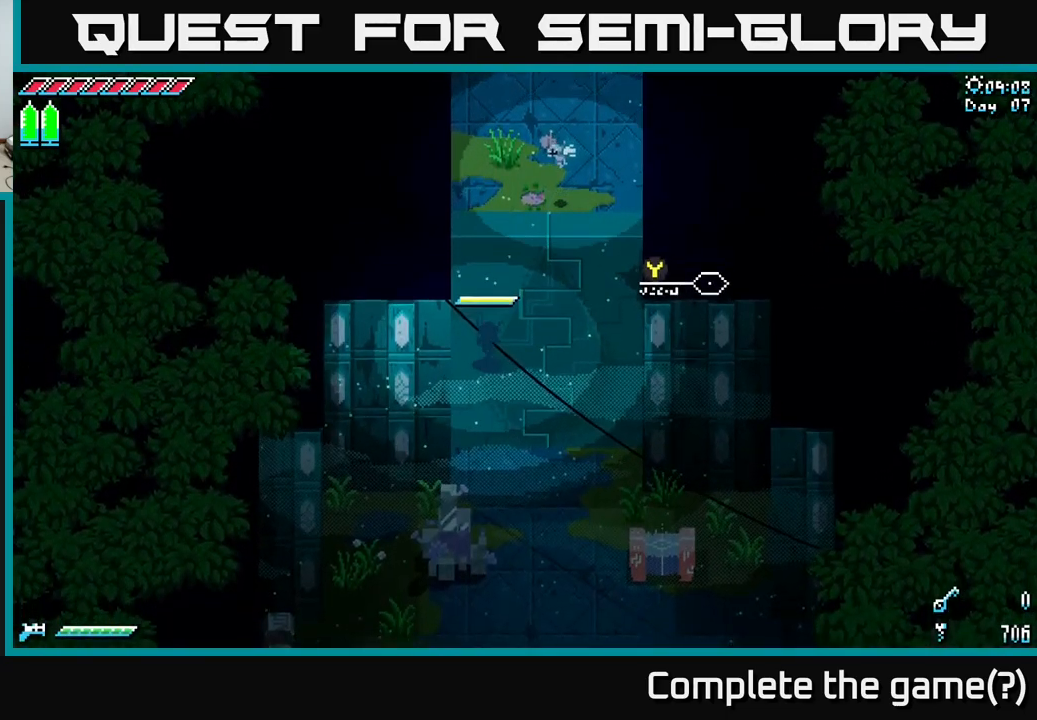
{"buttons": ["X"], "left_stick": "right", "right_stick": "center", "events": [[183, "left_stick", "down-right"], [283, "left_stick", "right"], [317, "X", "up"], [500, "X", "down"]]}
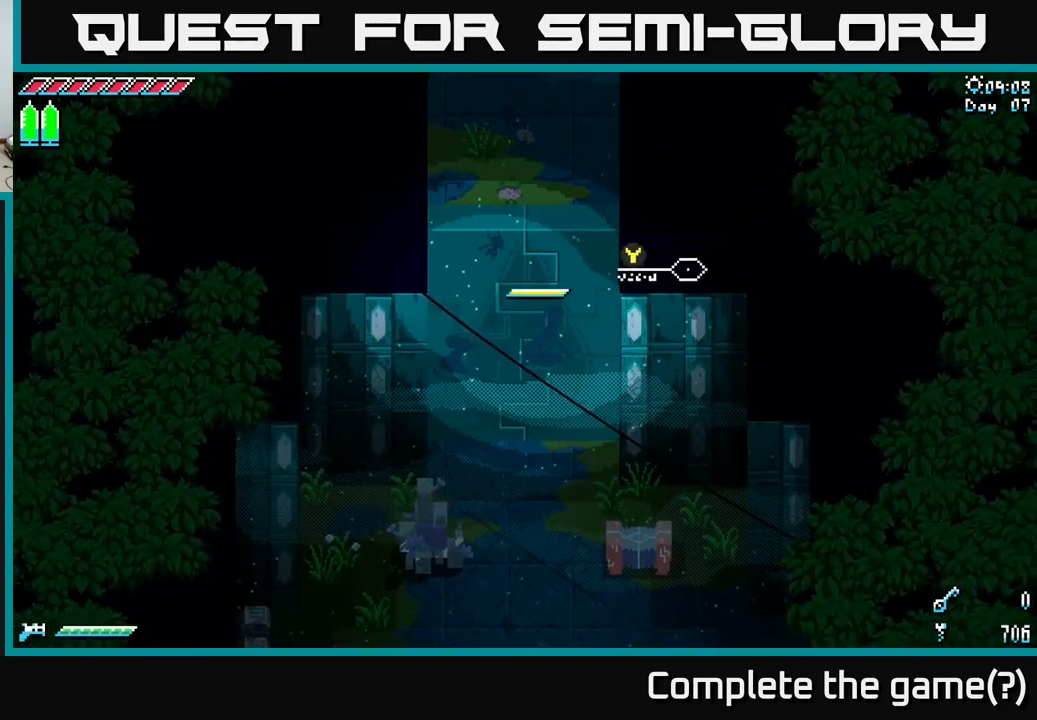
{"buttons": ["SELECT"], "left_stick": "center", "right_stick": "center", "events": [[183, "X", "up"], [283, "left_stick", "center"], [450, "SELECT", "down"]]}
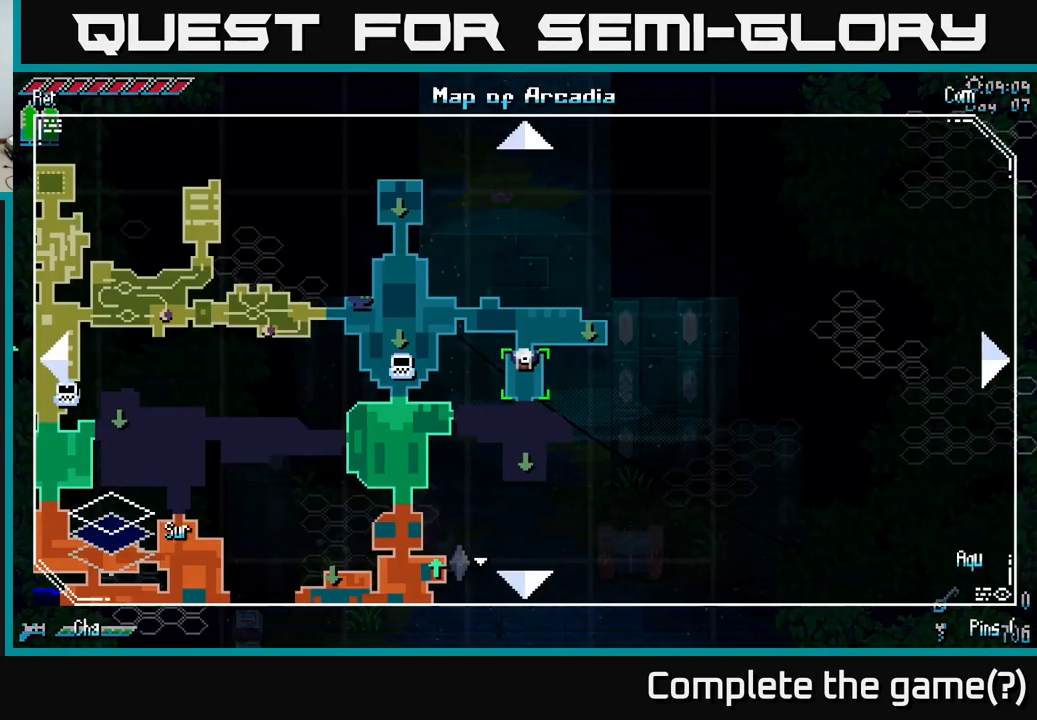
{"buttons": [], "left_stick": "center", "right_stick": "center", "events": [[100, "SELECT", "up"]]}
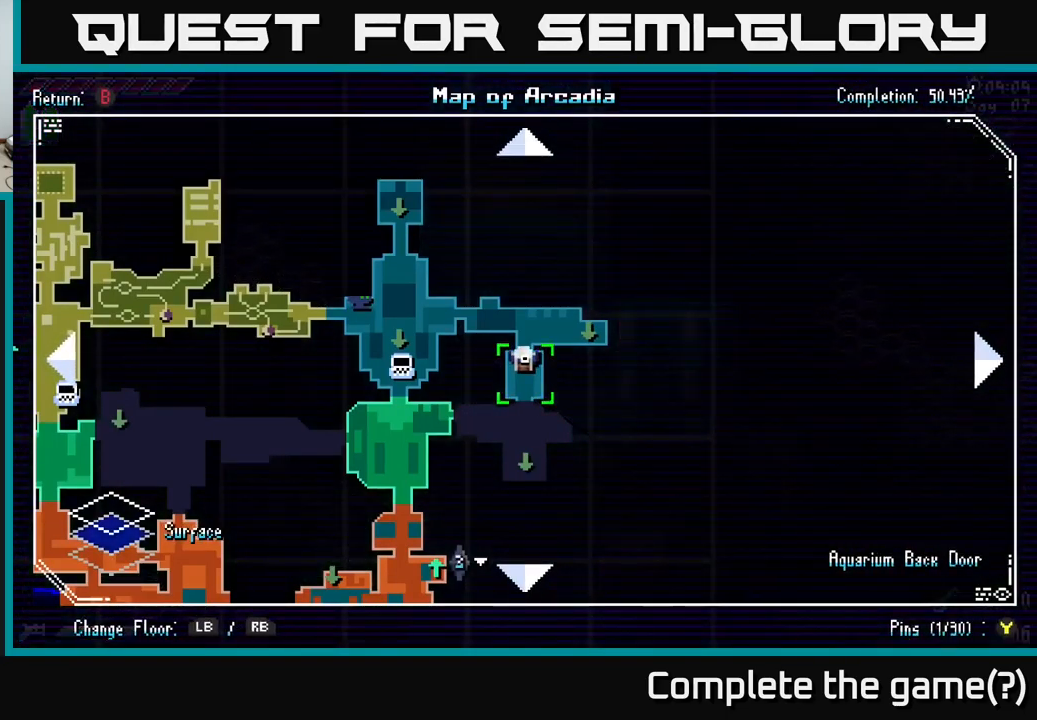
{"buttons": ["X"], "left_stick": "up", "right_stick": "center", "events": [[200, "SELECT", "down"], [283, "SELECT", "up"], [417, "left_stick", "up"], [433, "X", "down"]]}
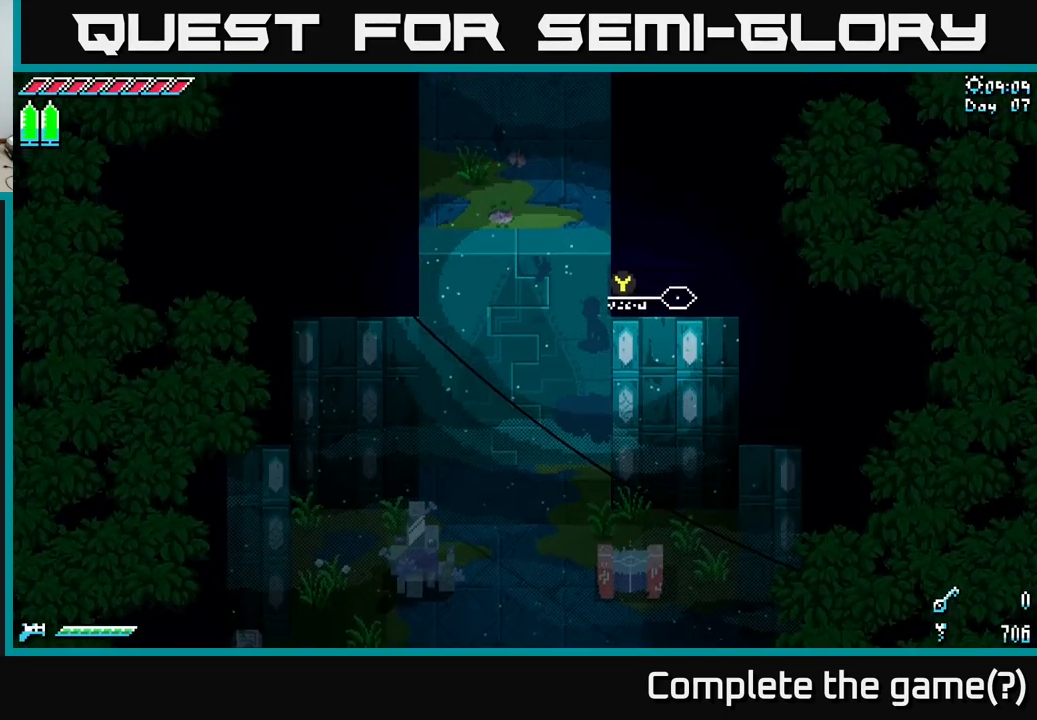
{"buttons": ["X"], "left_stick": "up", "right_stick": "center", "events": [[400, "X", "up"], [417, "X", "down"], [450, "X", "up"], [500, "X", "down"]]}